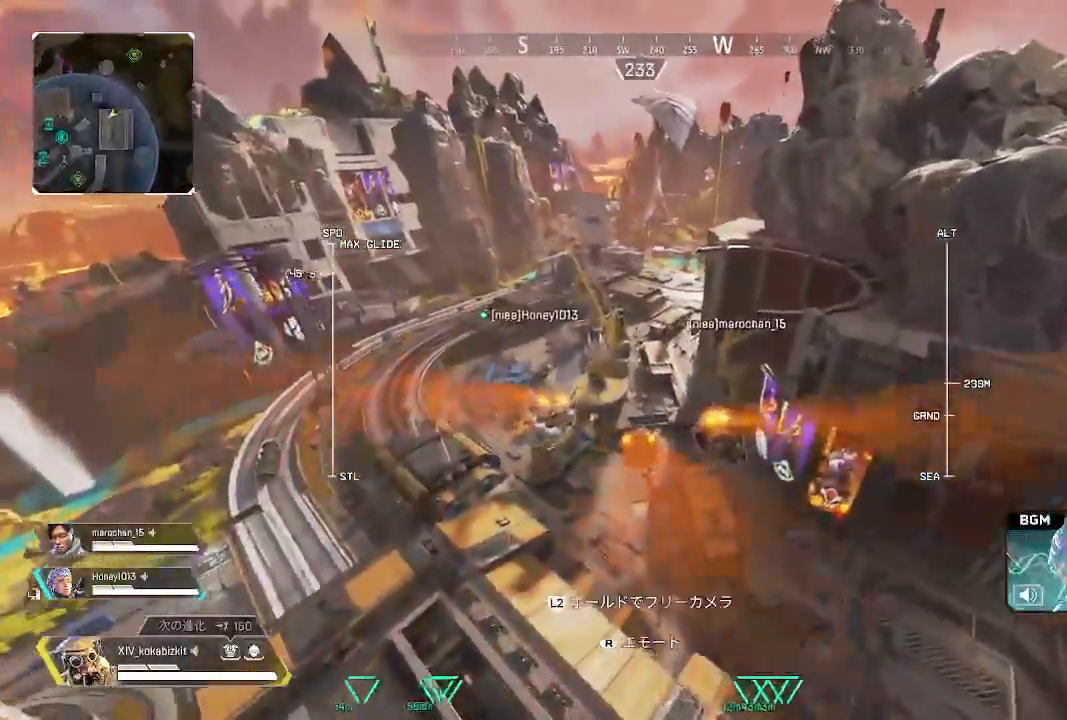
Gameplay with a controller (PlayStation layout); each line is a JSON object with the inputs held at the frame after it. "events" lists button and stick changes between this image and that frame as [ms after this image, input, new state], when the widget could be followed in between.
{"buttons": [], "left_stick": "up", "right_stick": "up", "events": [[467, "right_stick", "up"]]}
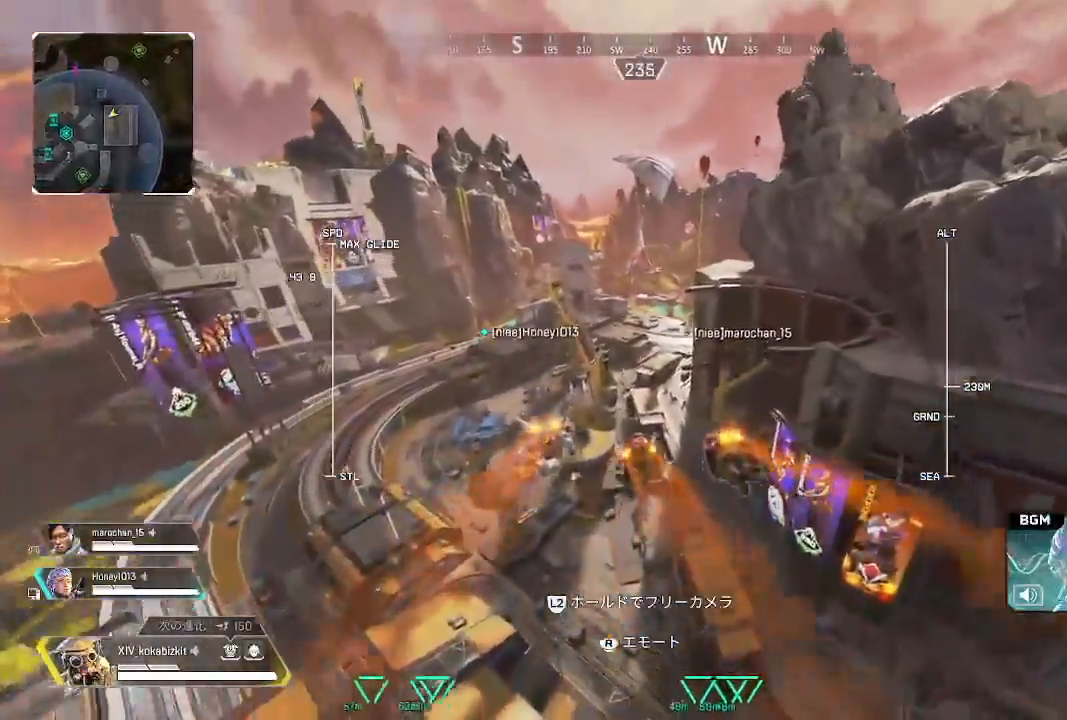
{"buttons": [], "left_stick": "up", "right_stick": "up", "events": []}
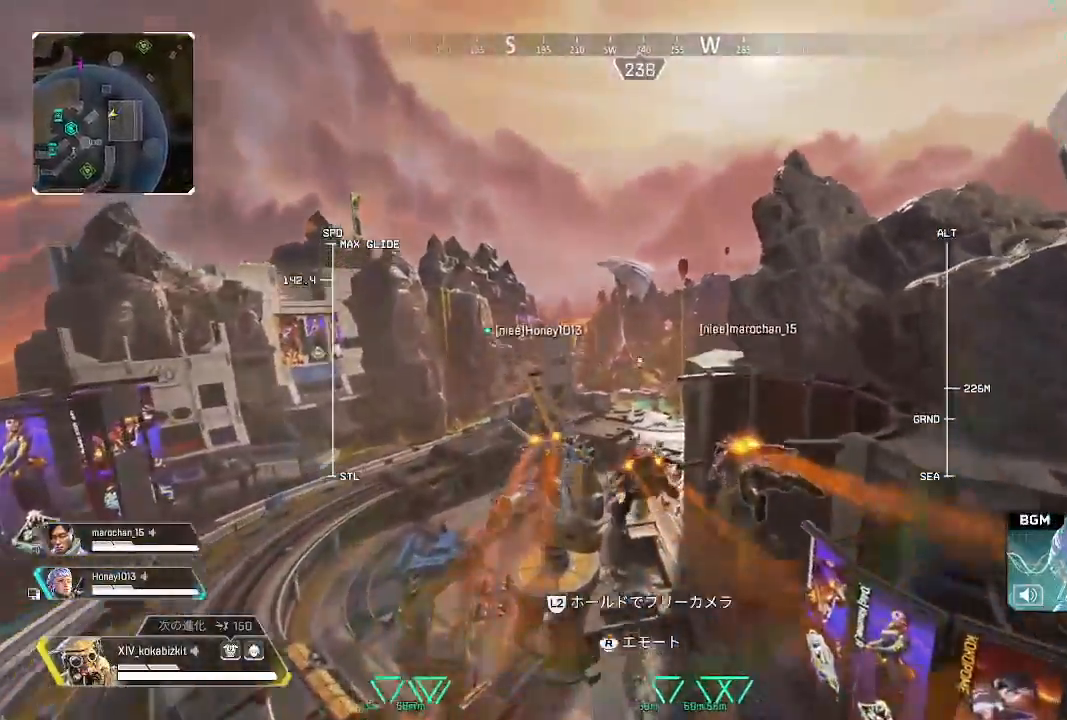
{"buttons": [], "left_stick": "up", "right_stick": "down", "events": [[50, "right_stick", "center"], [283, "right_stick", "down"]]}
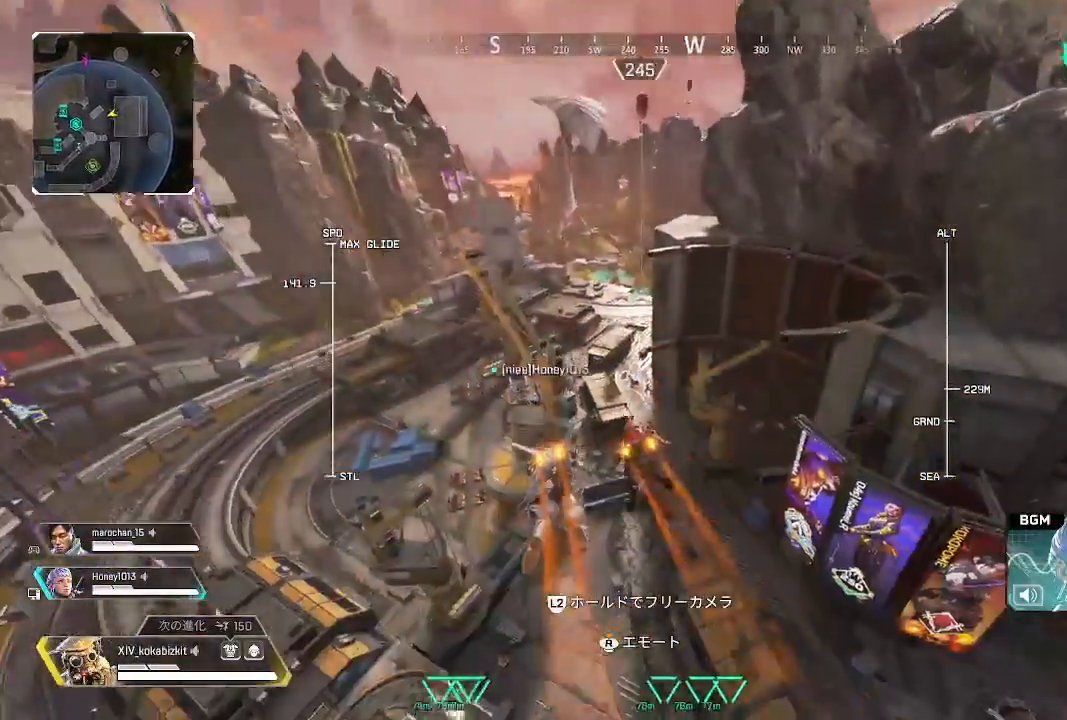
{"buttons": [], "left_stick": "up", "right_stick": "center", "events": [[50, "right_stick", "center"], [200, "right_stick", "down"], [383, "right_stick", "center"]]}
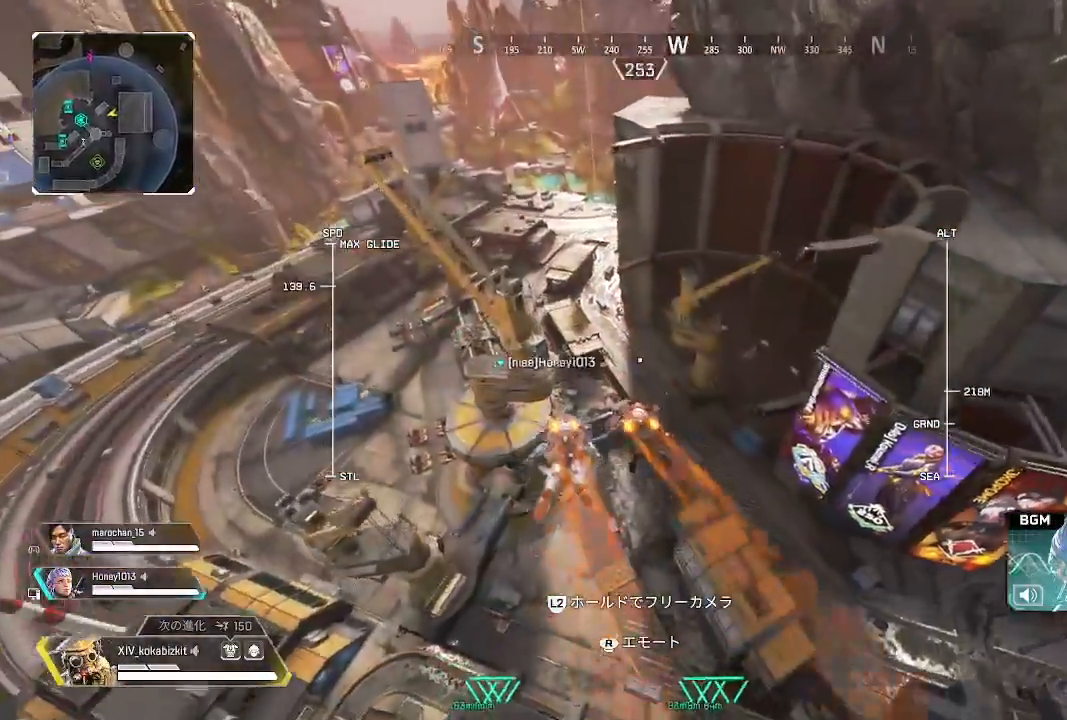
{"buttons": [], "left_stick": "up", "right_stick": "center", "events": [[383, "SELECT", "down"], [450, "SELECT", "up"]]}
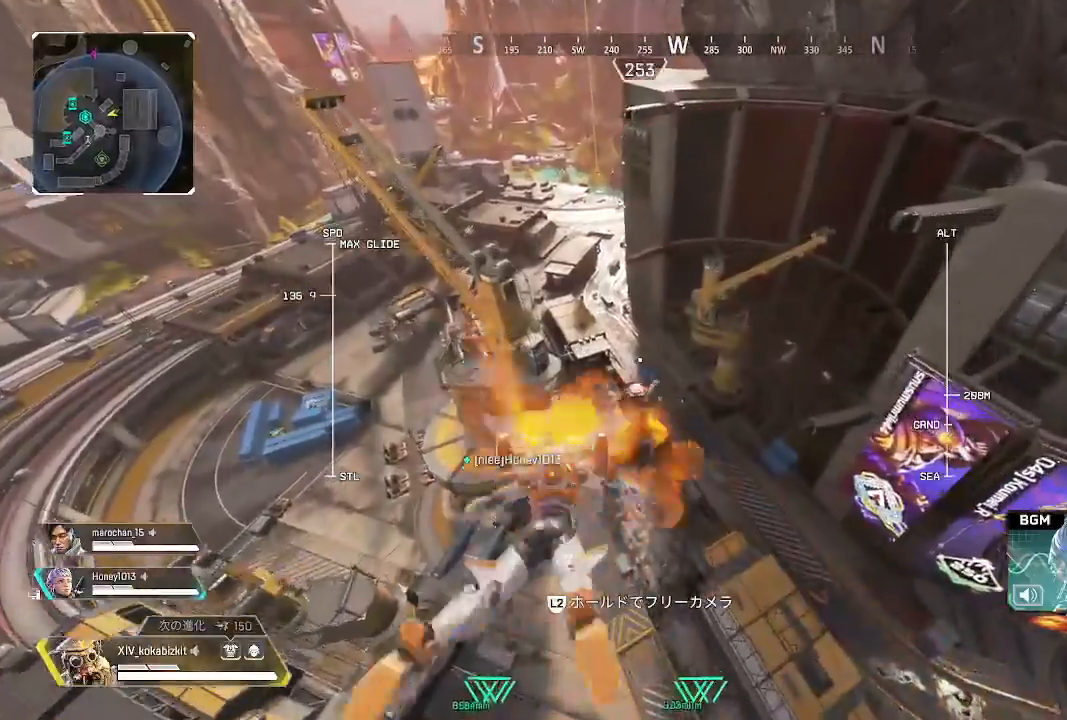
{"buttons": [], "left_stick": "up", "right_stick": "center", "events": []}
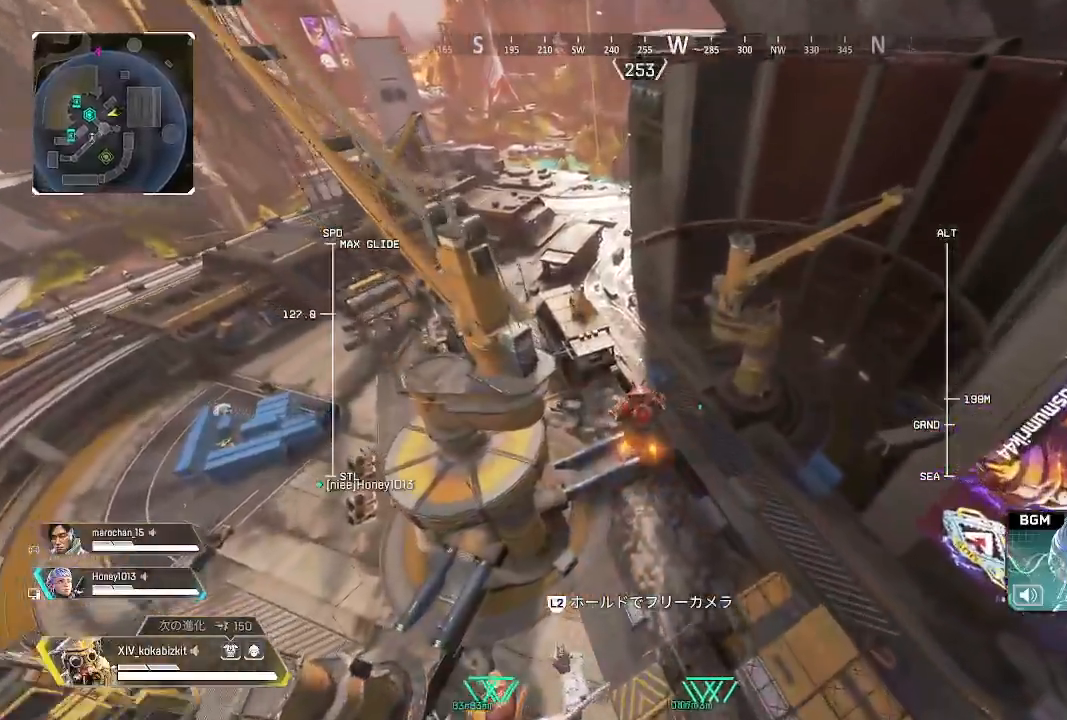
{"buttons": [], "left_stick": "up", "right_stick": "left", "events": [[350, "right_stick", "left"]]}
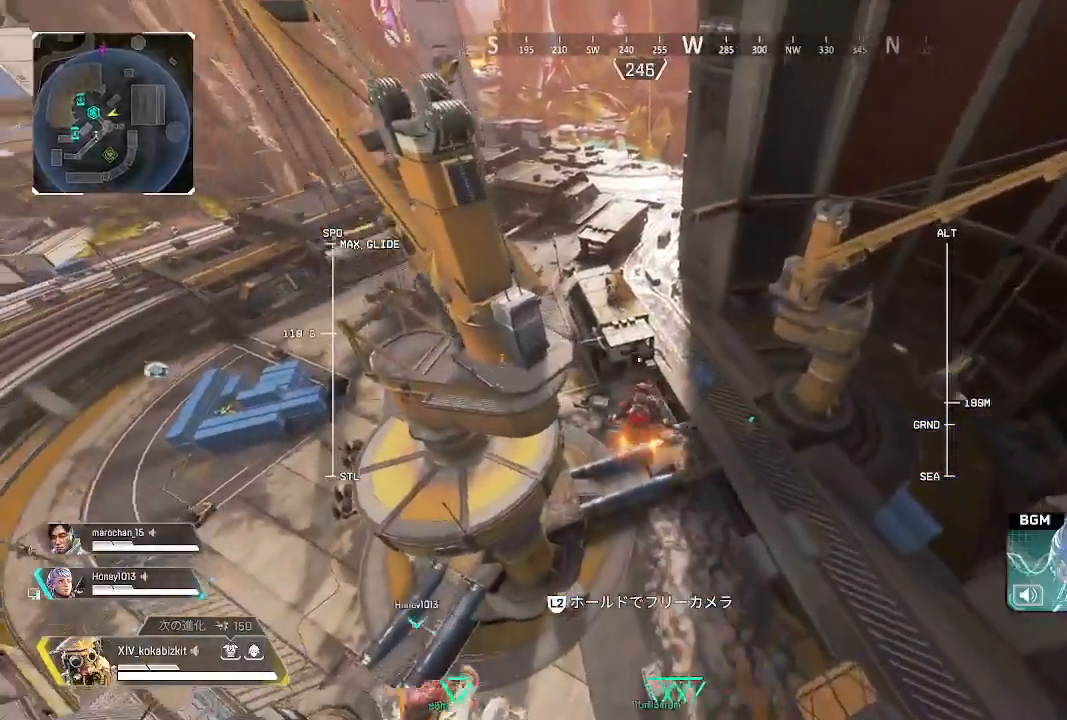
{"buttons": [], "left_stick": "up", "right_stick": "center", "events": [[133, "right_stick", "center"]]}
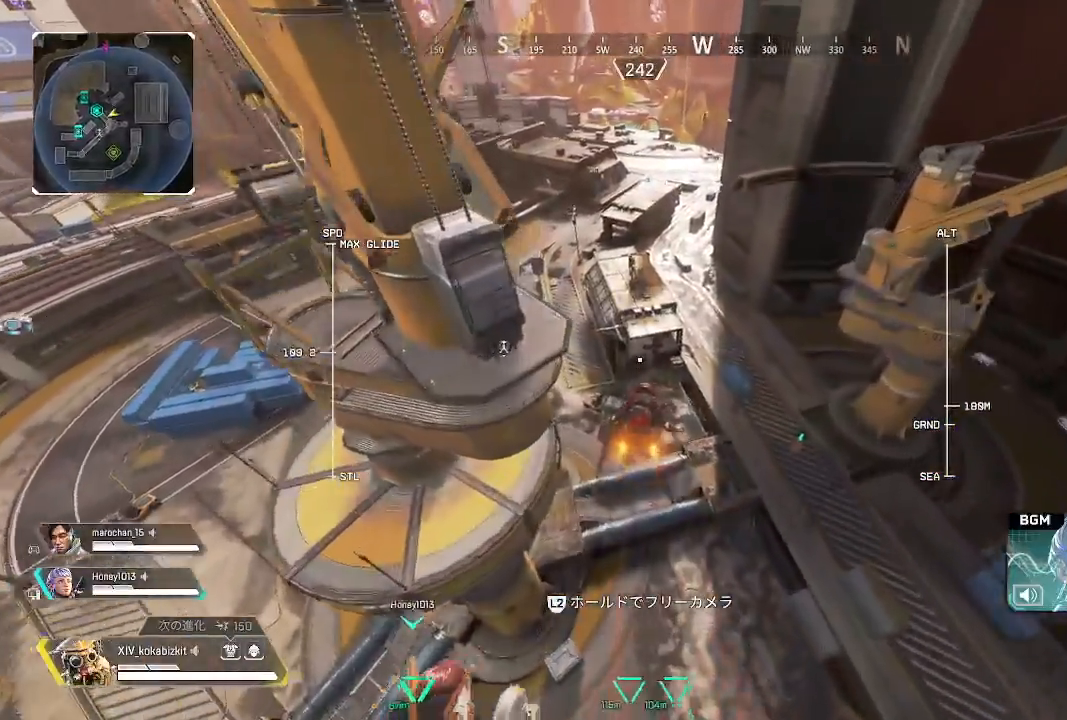
{"buttons": [], "left_stick": "up", "right_stick": "center", "events": []}
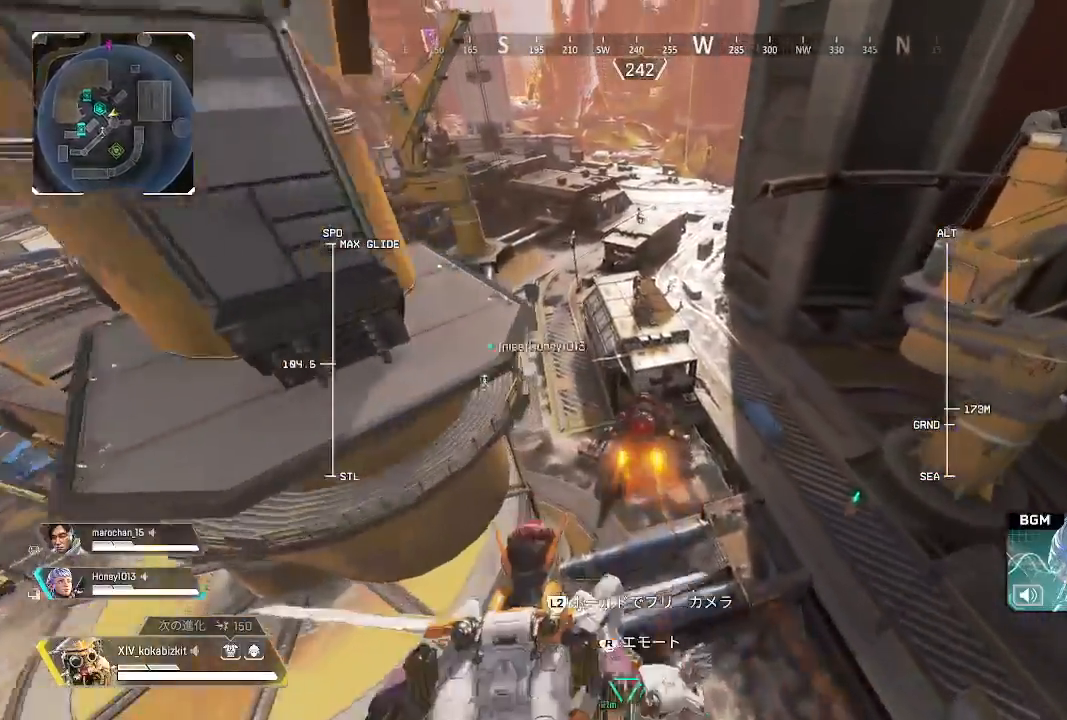
{"buttons": [], "left_stick": "up", "right_stick": "center", "events": [[233, "right_stick", "right"], [333, "right_stick", "center"]]}
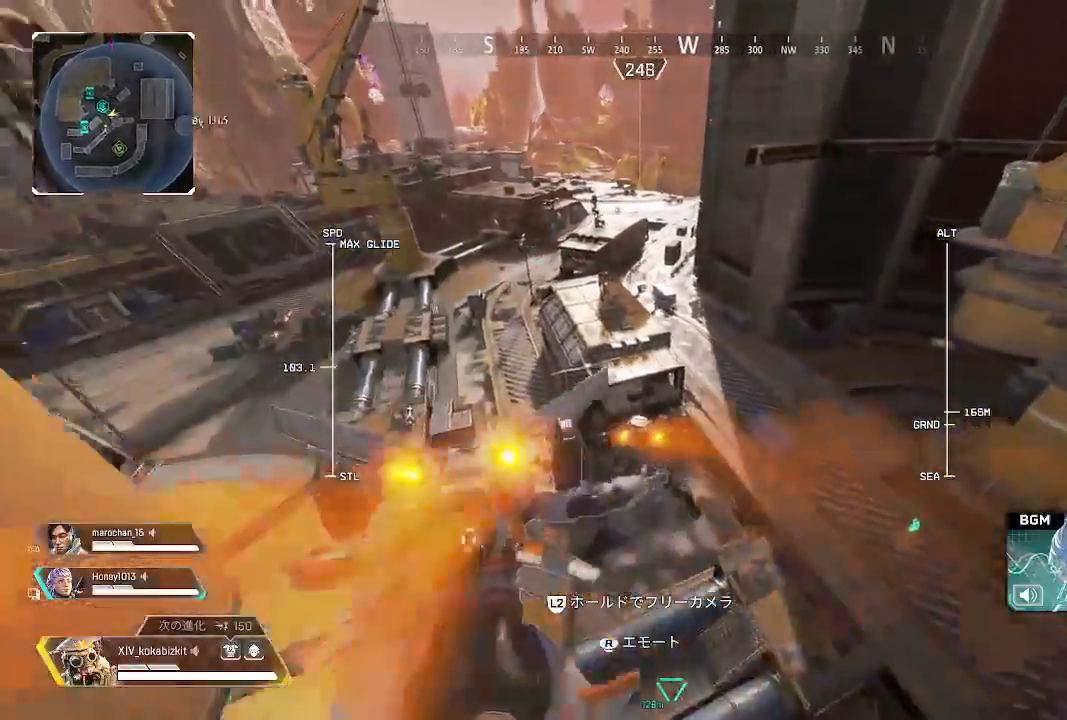
{"buttons": [], "left_stick": "up", "right_stick": "center", "events": []}
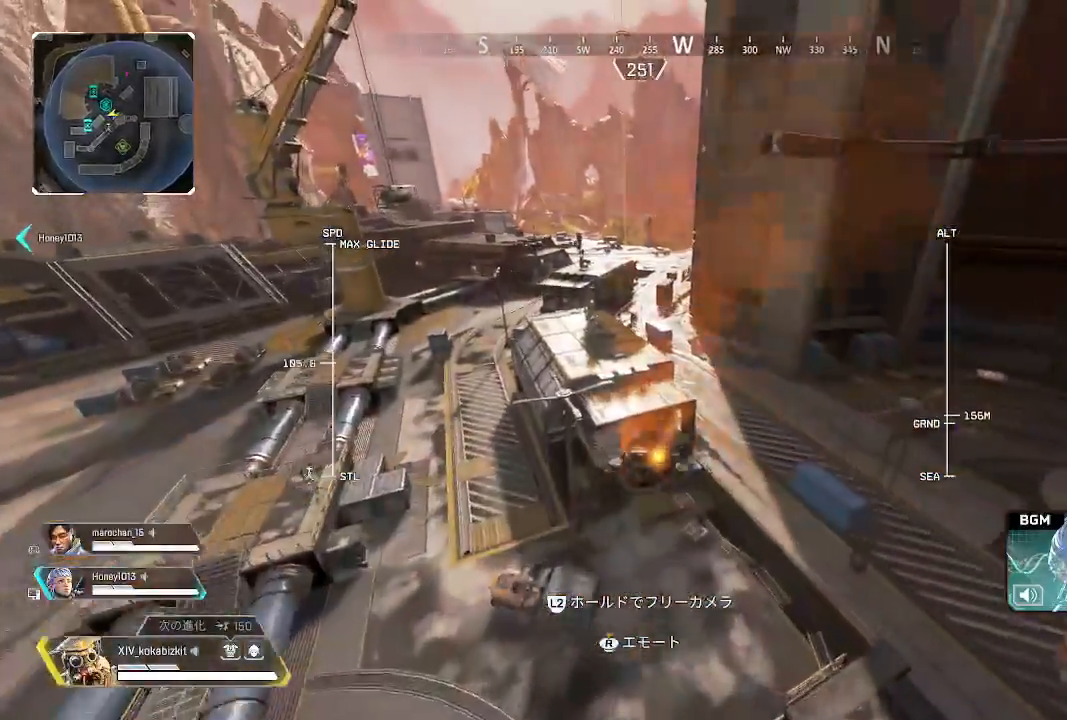
{"buttons": [], "left_stick": "up", "right_stick": "center", "events": [[33, "right_stick", "up"], [483, "right_stick", "center"]]}
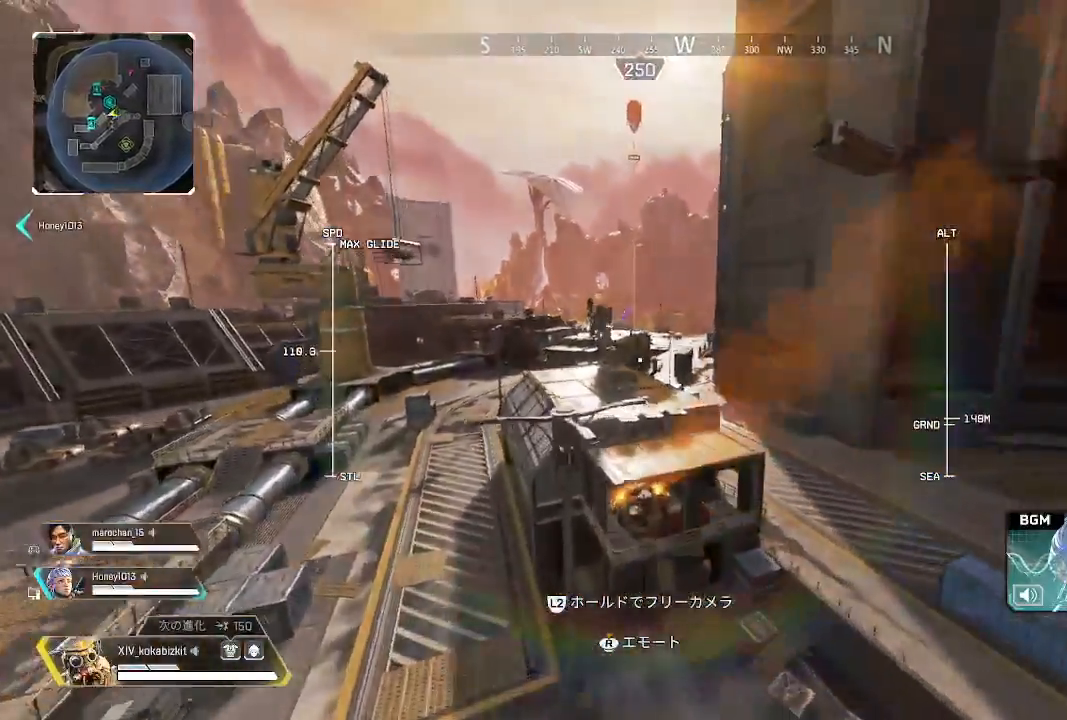
{"buttons": [], "left_stick": "up", "right_stick": "center", "events": []}
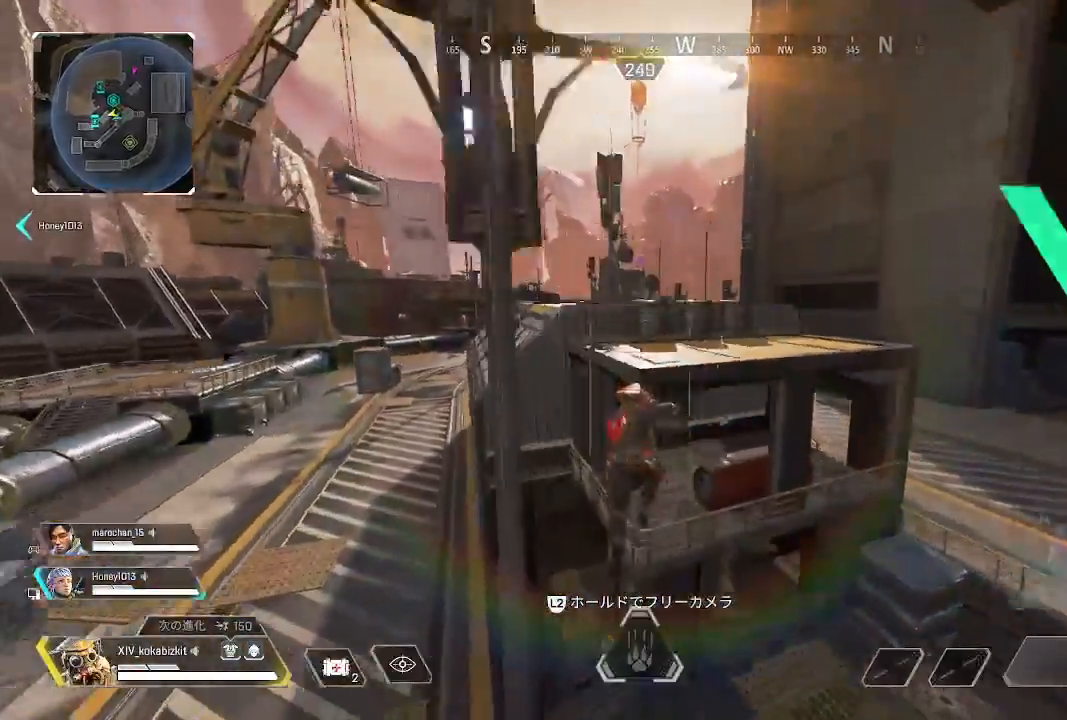
{"buttons": [], "left_stick": "up", "right_stick": "up-right", "events": [[83, "R3", "down"], [217, "R3", "up"], [217, "right_stick", "right"], [483, "right_stick", "up-right"]]}
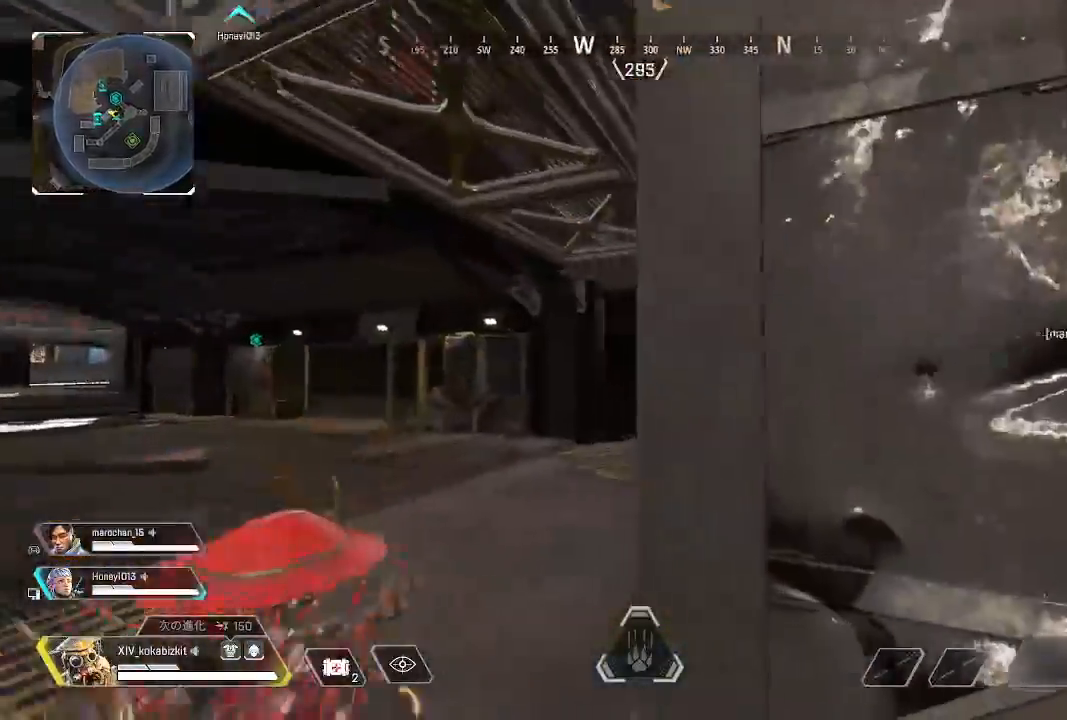
{"buttons": [], "left_stick": "up-right", "right_stick": "up", "events": [[100, "left_stick", "right"], [317, "right_stick", "up"], [350, "SELECT", "down"], [367, "left_stick", "up-right"], [467, "SELECT", "up"]]}
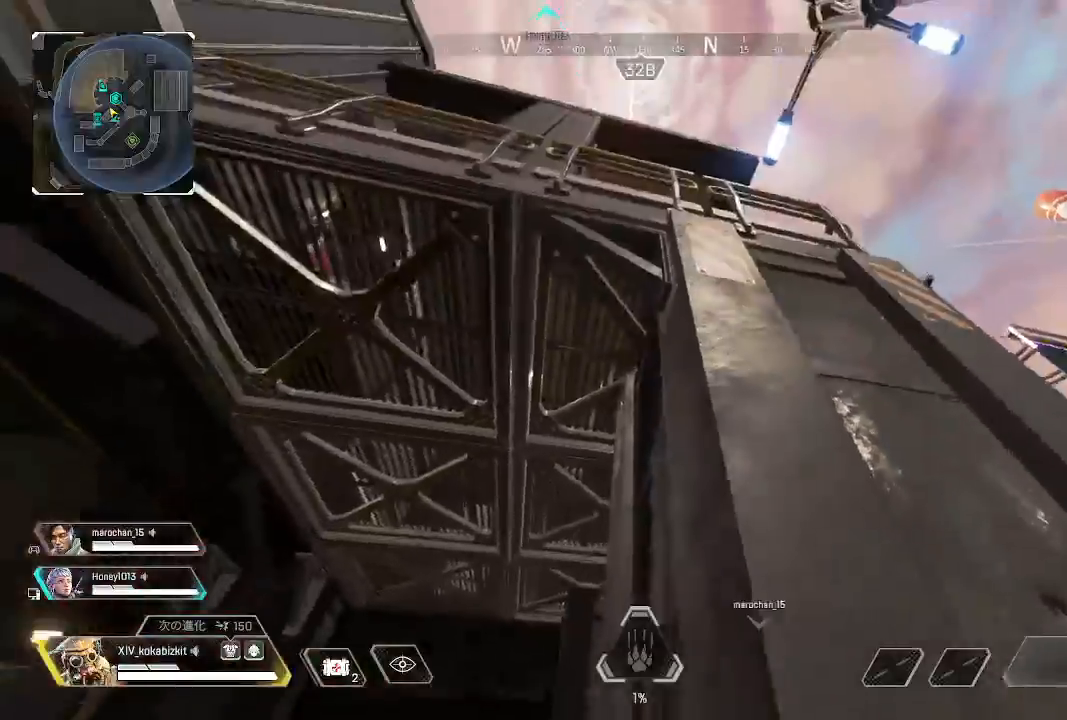
{"buttons": ["R3"], "left_stick": "up", "right_stick": "center", "events": [[50, "right_stick", "center"], [100, "left_stick", "right"], [300, "SELECT", "down"], [300, "left_stick", "center"], [383, "SELECT", "up"], [383, "left_stick", "up"], [483, "R3", "down"]]}
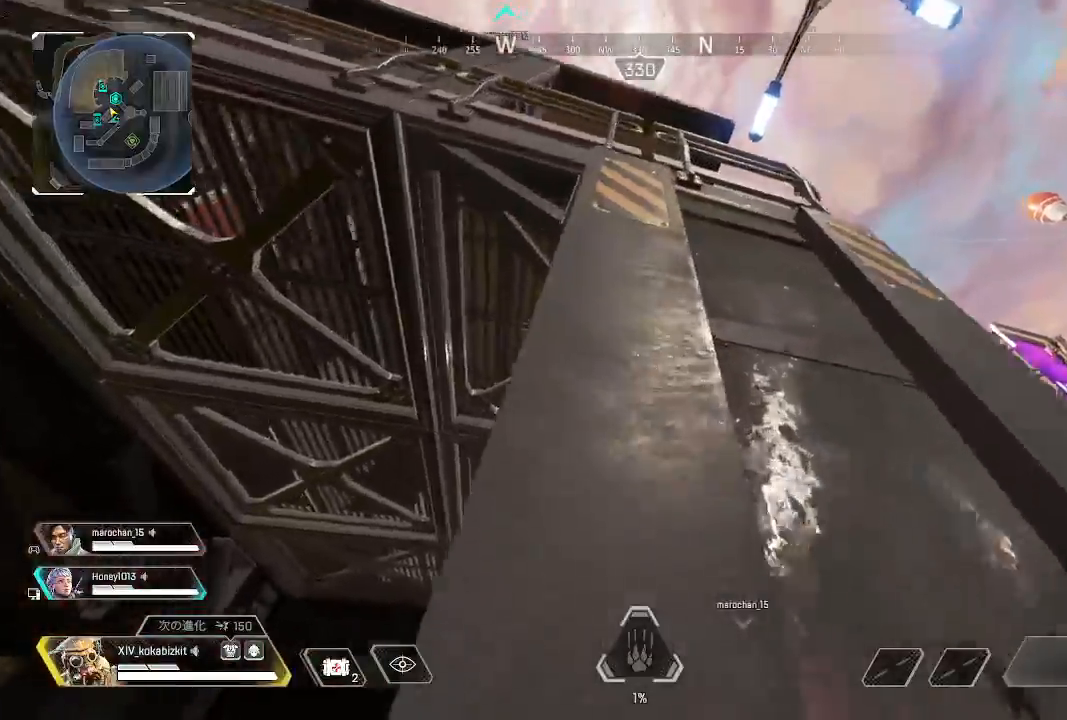
{"buttons": [], "left_stick": "up", "right_stick": "down", "events": [[100, "R3", "up"], [100, "SELECT", "down"], [167, "right_stick", "up"], [217, "SELECT", "up"], [283, "SELECT", "down"], [283, "right_stick", "up-left"], [433, "right_stick", "down"], [467, "SELECT", "up"]]}
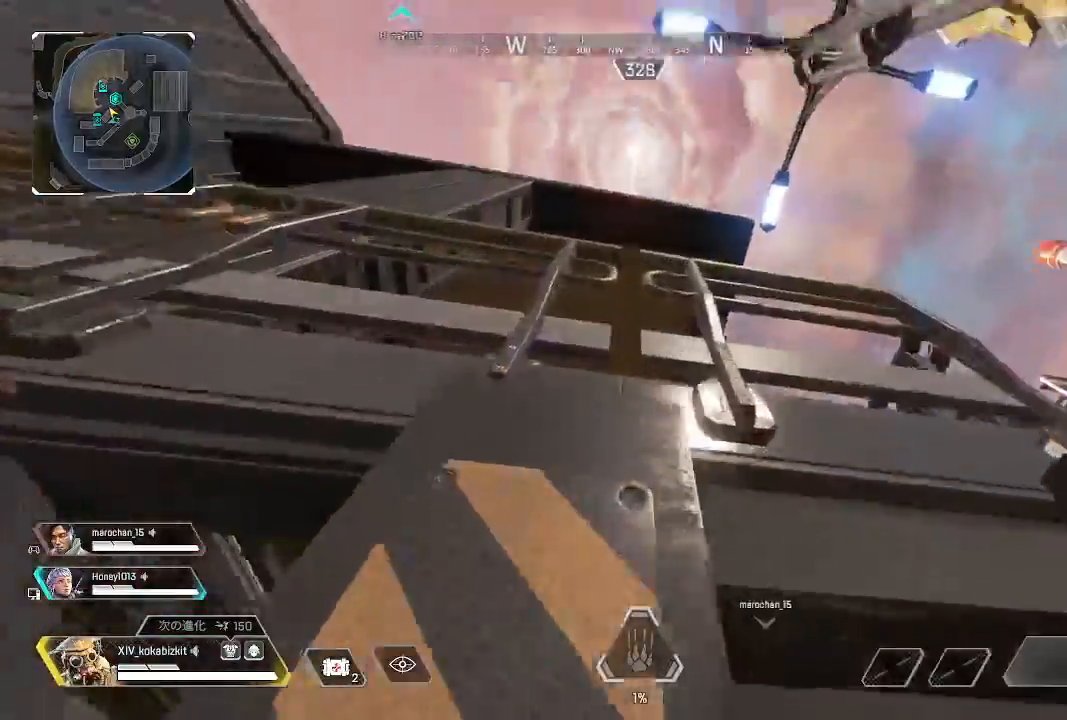
{"buttons": [], "left_stick": "up", "right_stick": "center"}
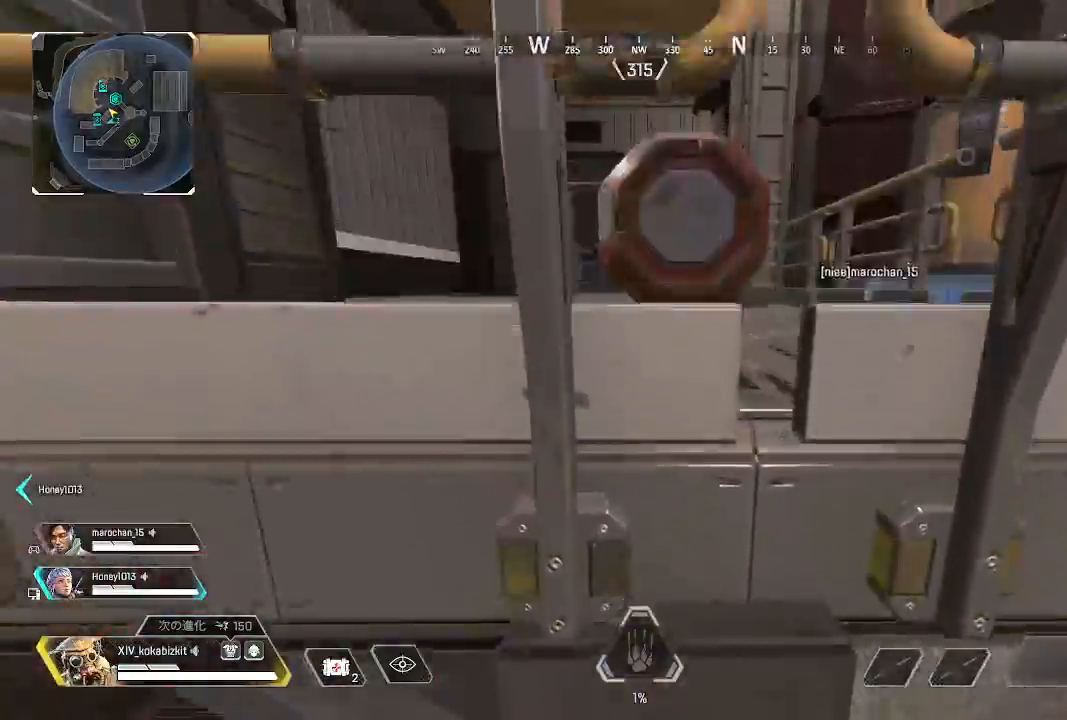
{"buttons": [], "left_stick": "up", "right_stick": "center", "events": [[33, "SELECT", "down"], [333, "SELECT", "up"]]}
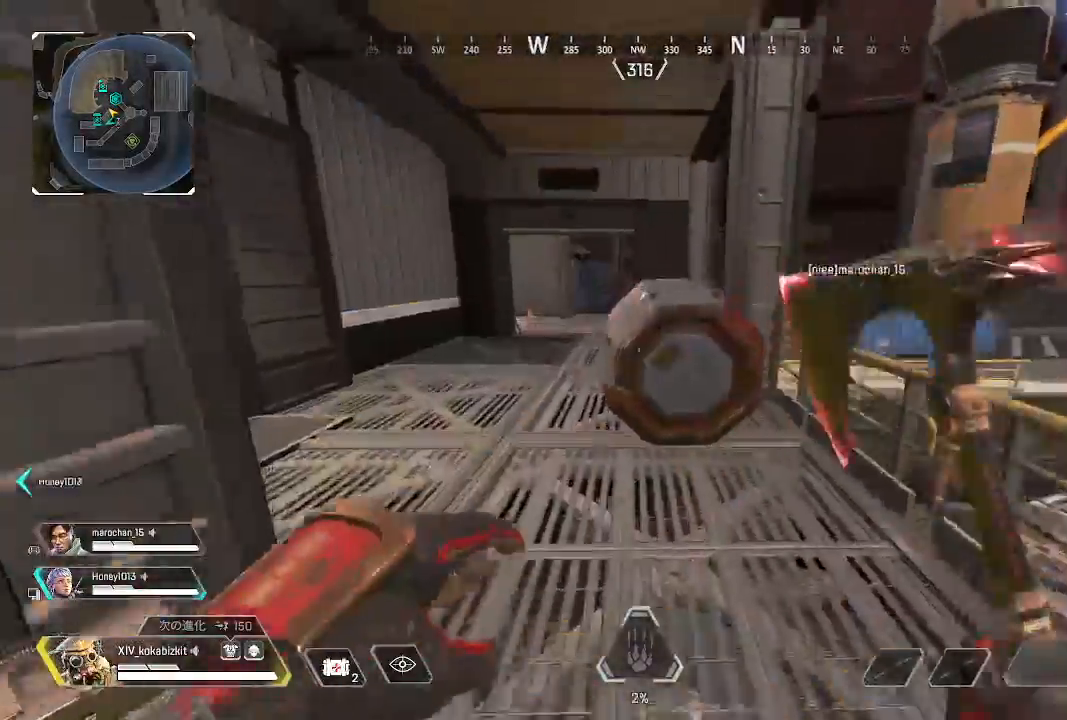
{"buttons": ["L1", "R2"], "left_stick": "up", "right_stick": "right"}
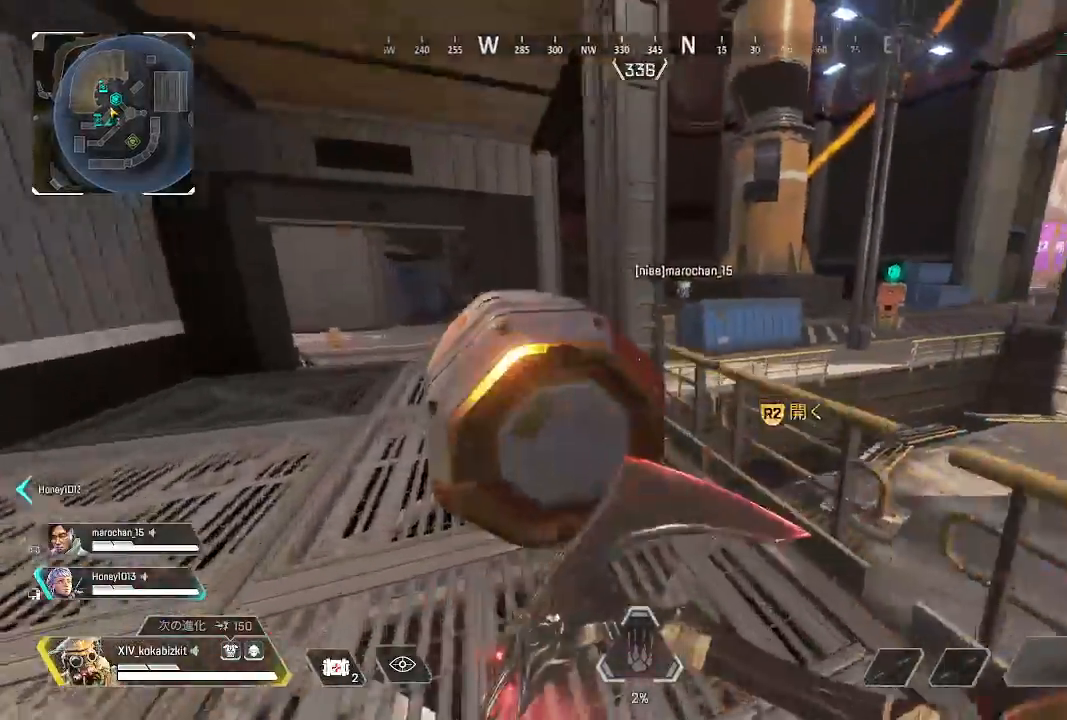
{"buttons": [], "left_stick": "left", "right_stick": "right", "events": [[33, "R1", "down"], [117, "R1", "up"], [117, "R2", "up"], [150, "L1", "up"], [167, "left_stick", "left"], [183, "R1", "down"], [183, "R2", "down"], [250, "R1", "up"], [250, "left_stick", "down-left"], [267, "R2", "up"], [267, "right_stick", "down-left"], [367, "R2", "down"], [367, "left_stick", "left"], [400, "right_stick", "right"], [450, "R2", "up"]]}
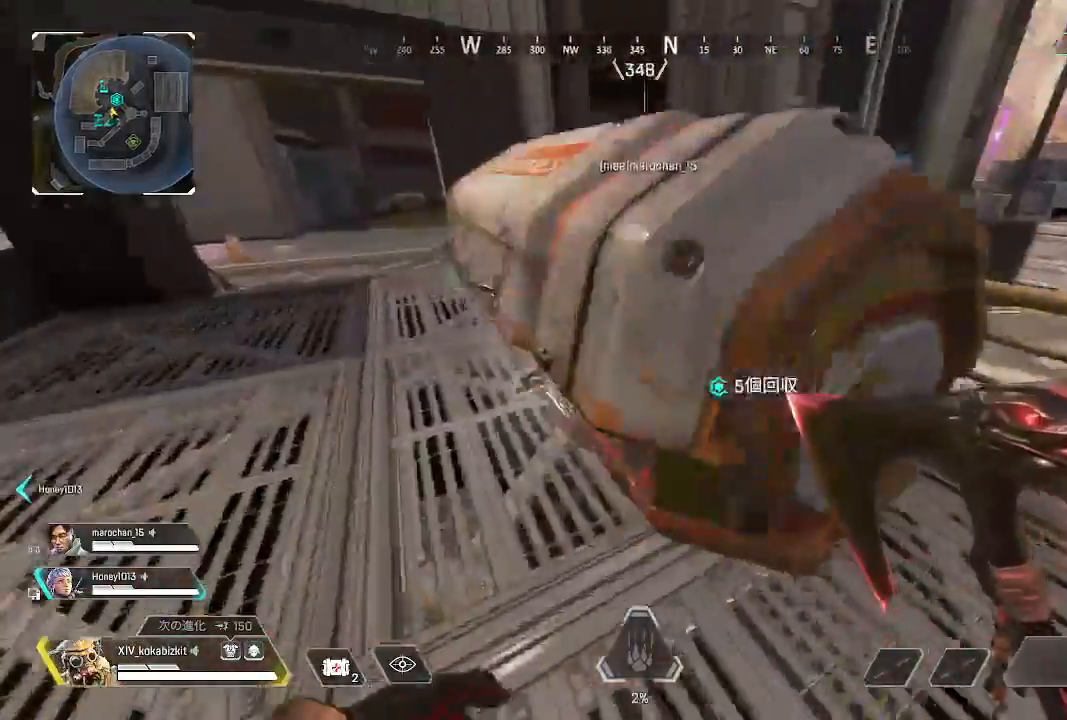
{"buttons": [], "left_stick": "up-left", "right_stick": "center"}